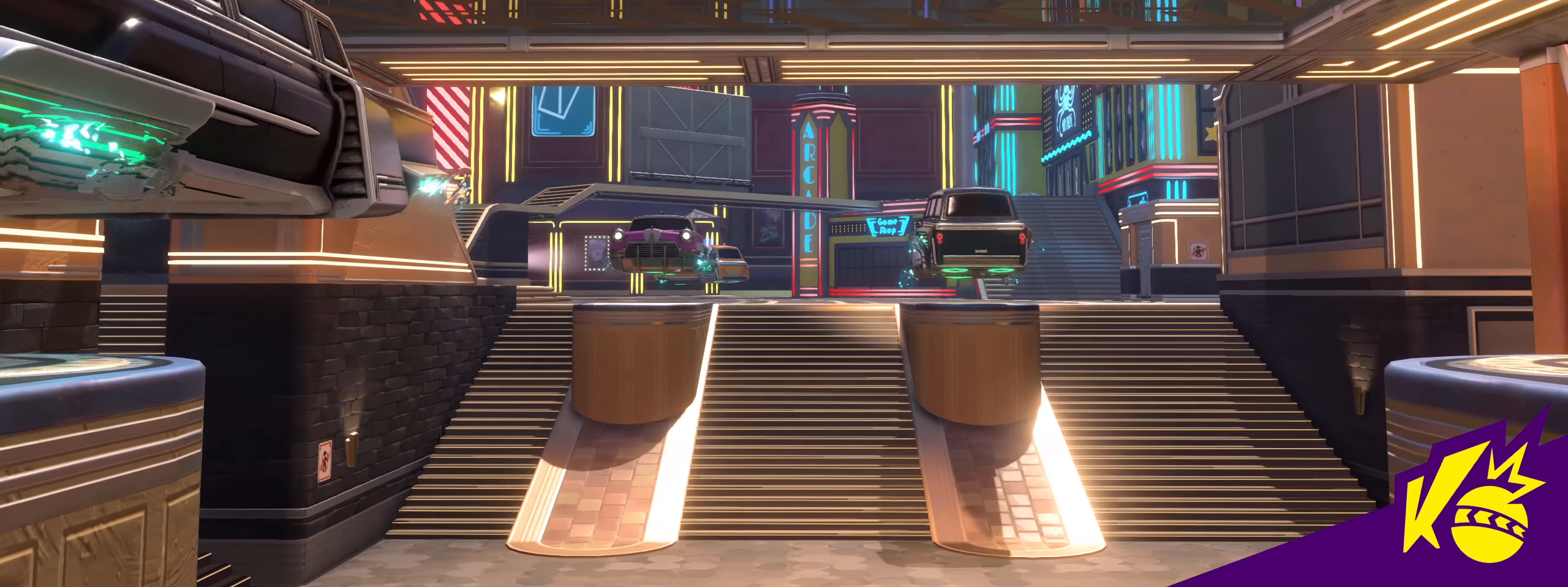
Gameplay with keyboard and mouse; each line is a JSON object with the keys and mouse buttons held at the frame after it. "events" lists presses ("down") and releases ("up") of "a", "alt", "ctrl", "d", "e", "f", "q", "r", "s", "shift", "space", "w", "mouse_left", "mouse_wheel", "mouse_right", "mouse_mb4" and "mouse_mb5" between this image and that frame as [ms after this image, input, new state], when the widget could be followed in between. "mouse_left", "mouse_wheel", "mouse_right", "mouse_mb4", "mouse_mb5" = the "left", "wheel", "right", "mb4", "mb5" buttons of the "mouse" list. No other keys are recorded. "wheel" means that the mouse wheel is clicked or scrolled. Mouse movement is not recorded.
{"keys": [], "mouse": [], "events": [[200, "mouse_mb5", "down"], [250, "mouse_mb5", "up"]]}
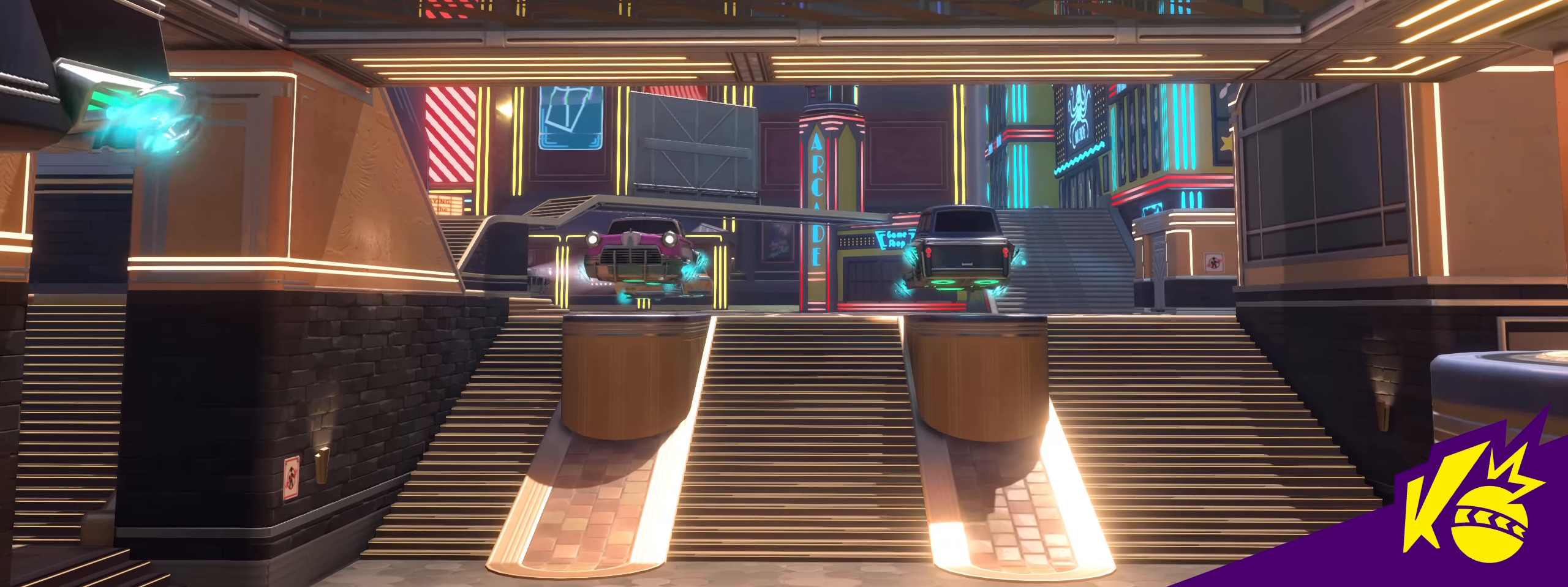
{"keys": [], "mouse": [], "events": []}
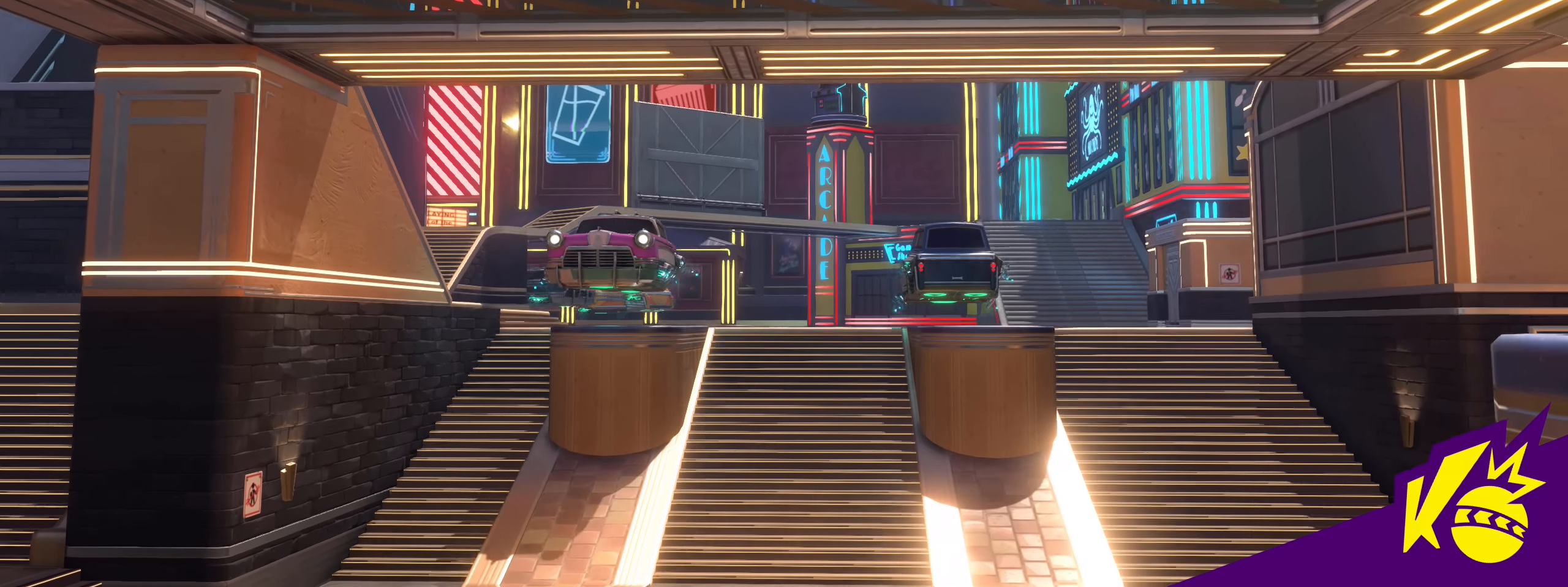
{"keys": [], "mouse": [], "events": []}
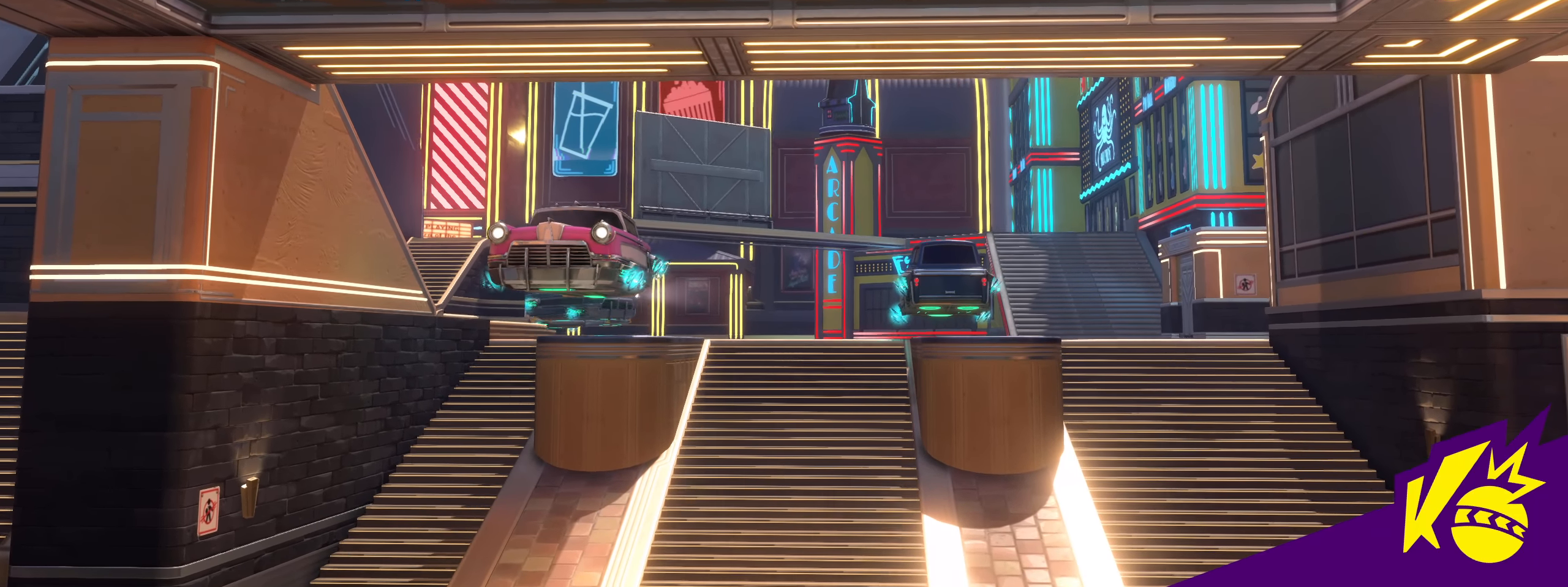
{"keys": [], "mouse": [], "events": []}
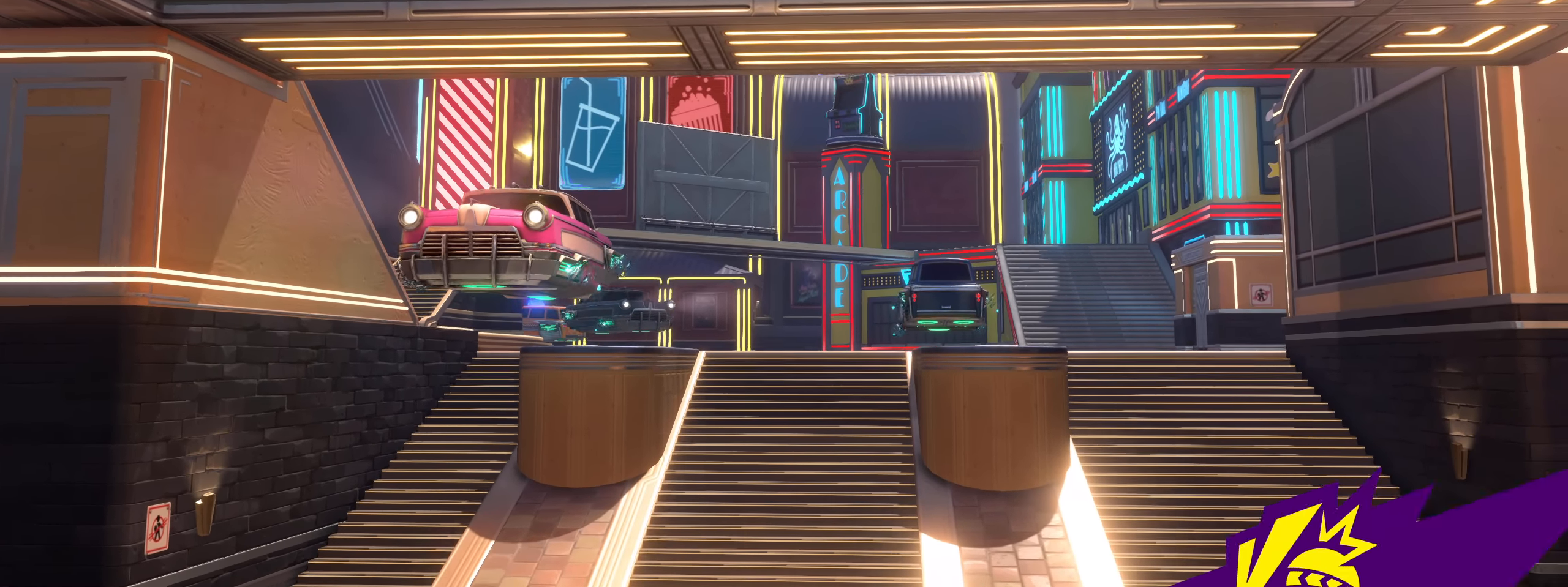
{"keys": [], "mouse": [], "events": []}
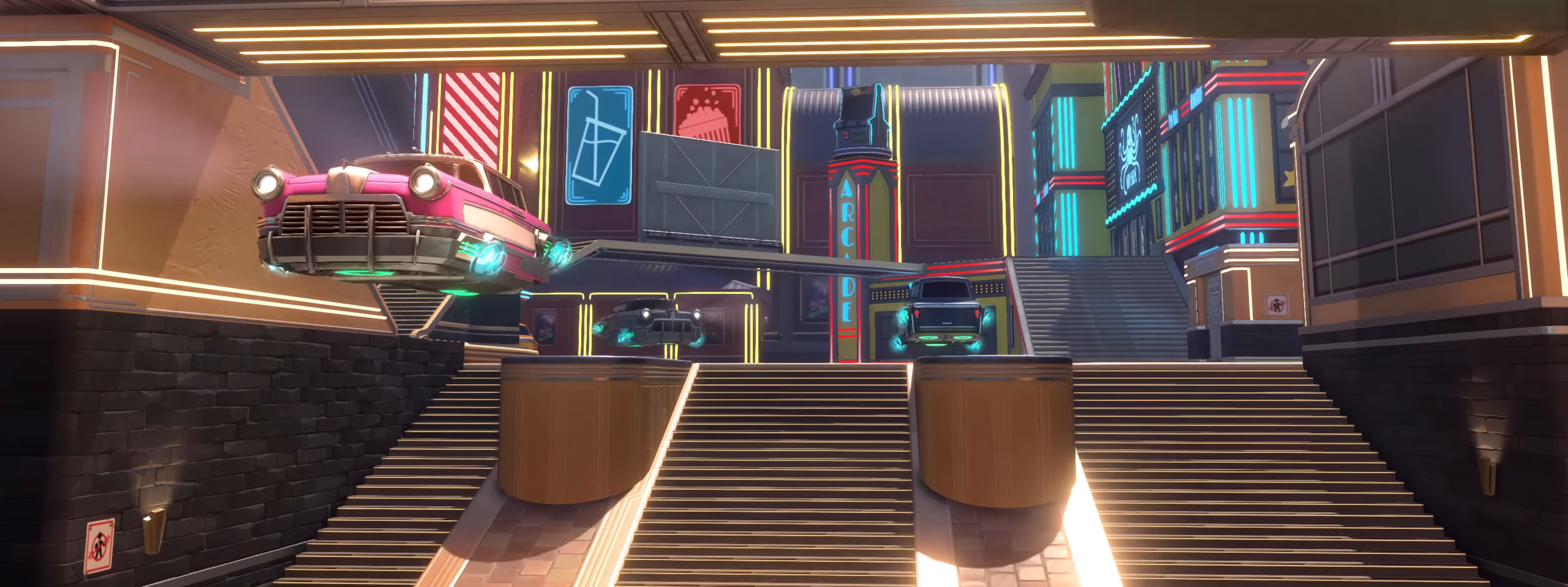
{"keys": [], "mouse": ["left"], "events": [[492, "mouse_left", "down"]]}
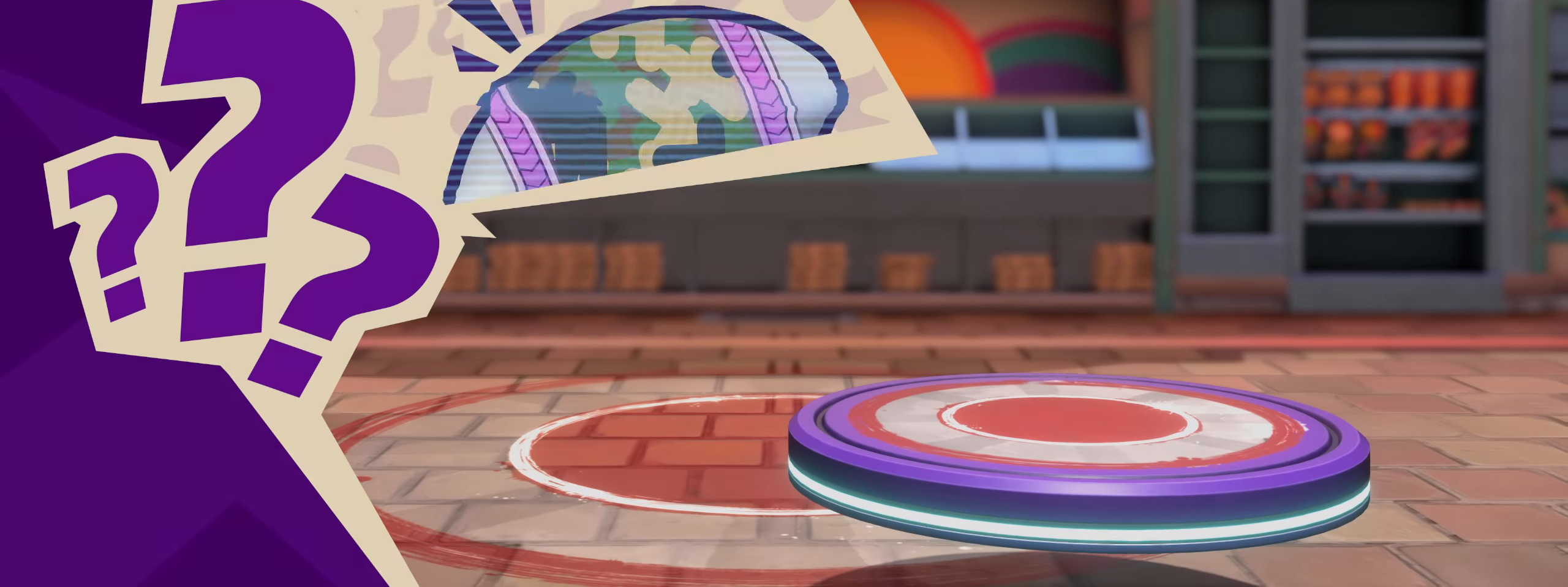
{"keys": [], "mouse": ["left"], "events": []}
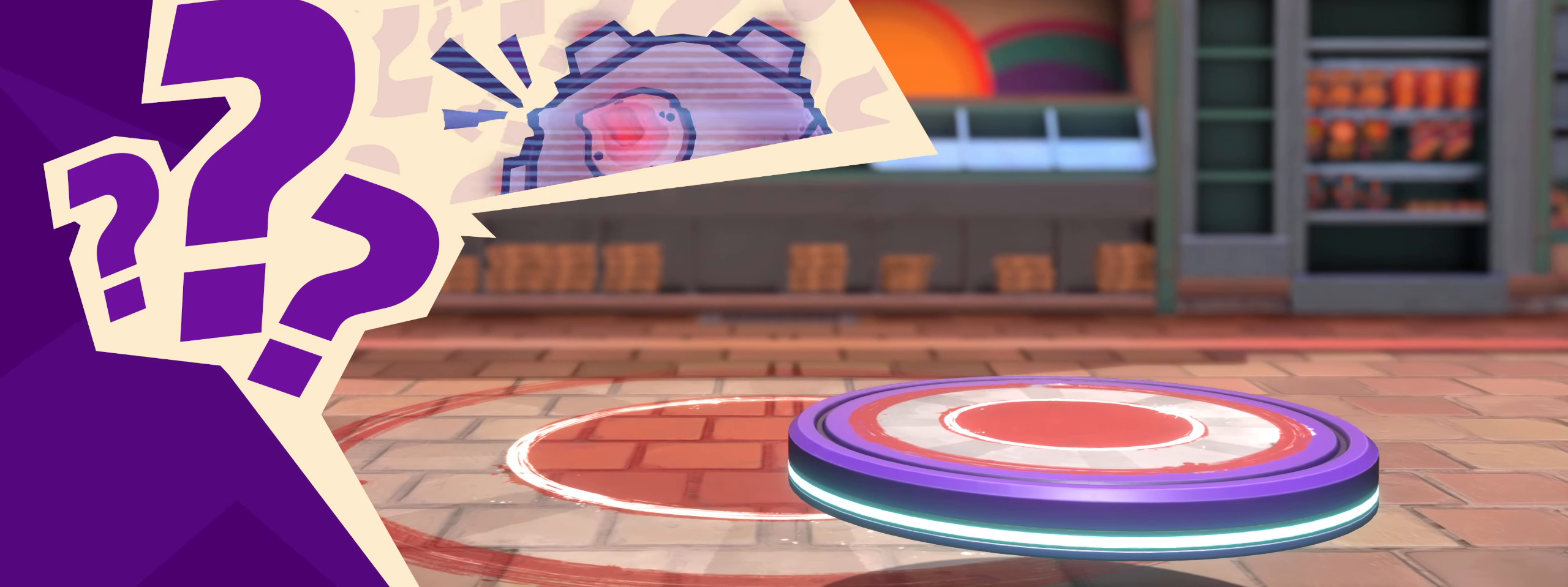
{"keys": [], "mouse": ["left"], "events": []}
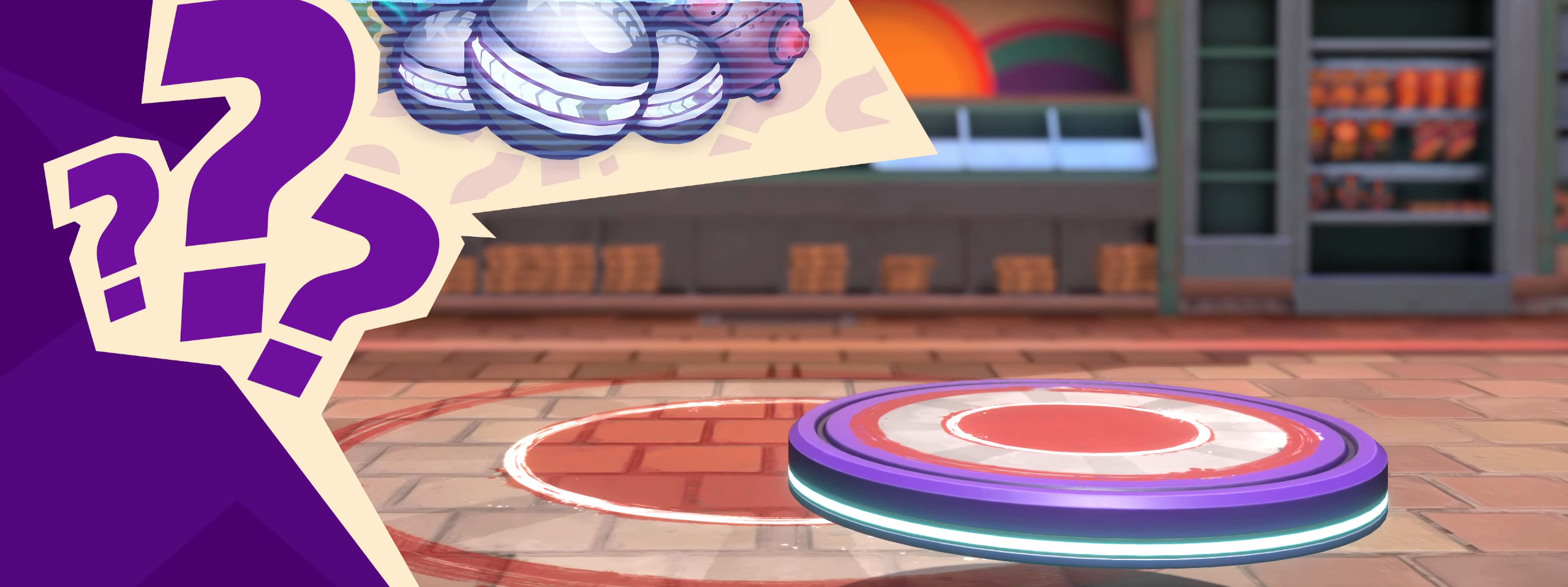
{"keys": [], "mouse": ["left"], "events": []}
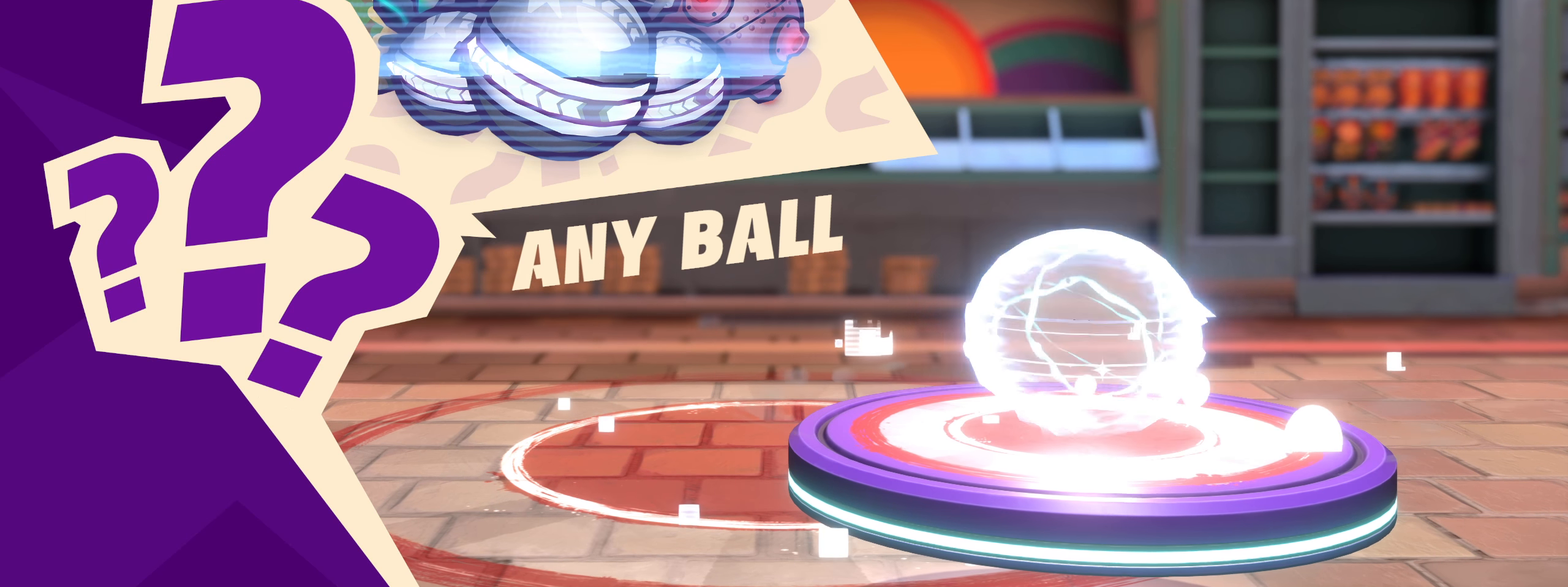
{"keys": [], "mouse": ["left"], "events": []}
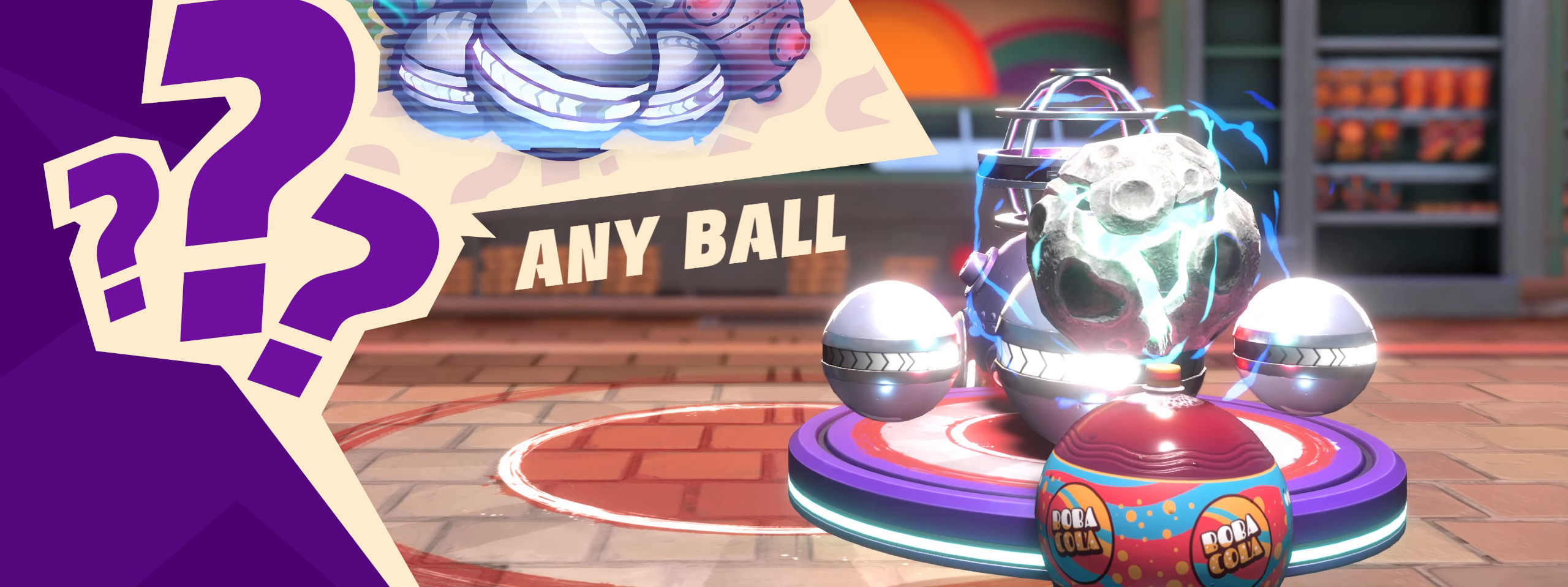
{"keys": [], "mouse": ["left"], "events": []}
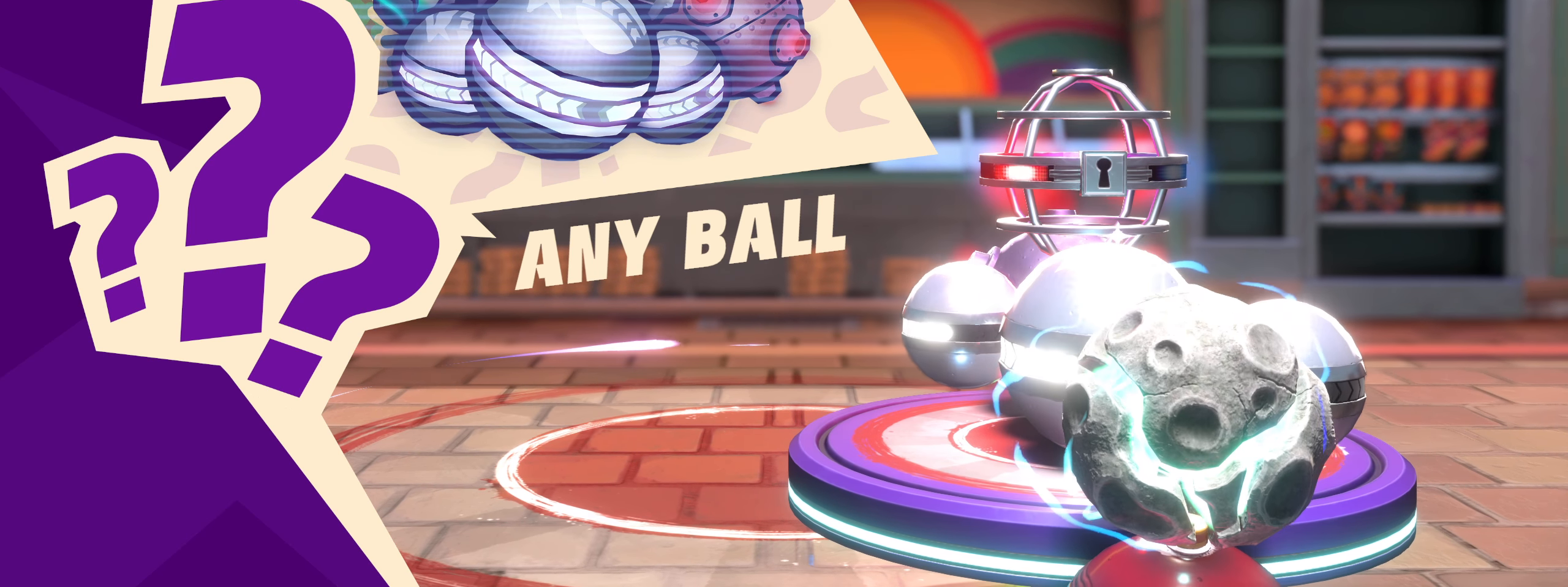
{"keys": [], "mouse": ["left"], "events": []}